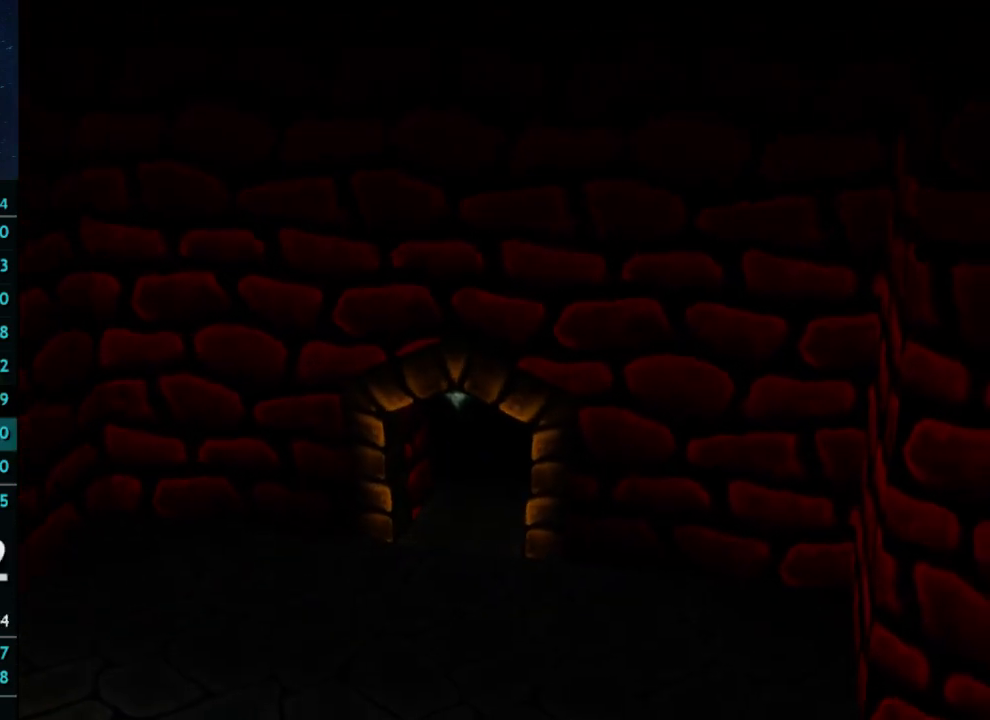
Gameplay with a controller (Xbox layout); each line is a JSON object with the inputs held at the frame after it. "button_events" lists button changes between this image and that frame as [ms after this image, input, new state], when the widget could be followed in between (sticks are given only as held states). Not read: L3 R3.
{"buttons": [], "left_stick": "center", "right_stick": "center", "button_events": []}
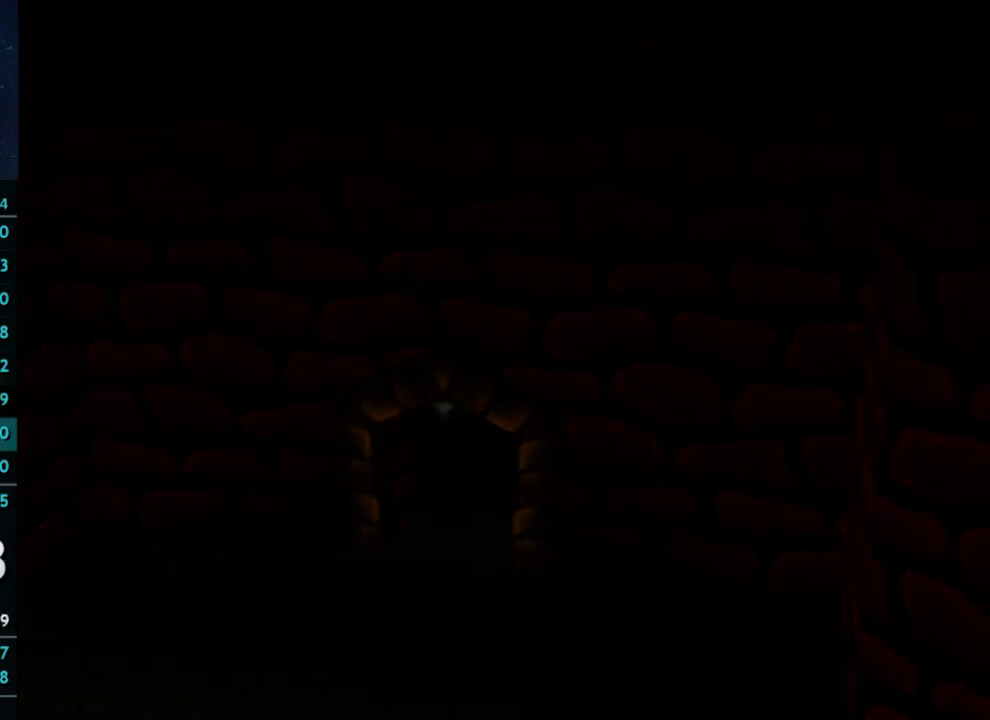
{"buttons": [], "left_stick": "down", "right_stick": "center", "button_events": []}
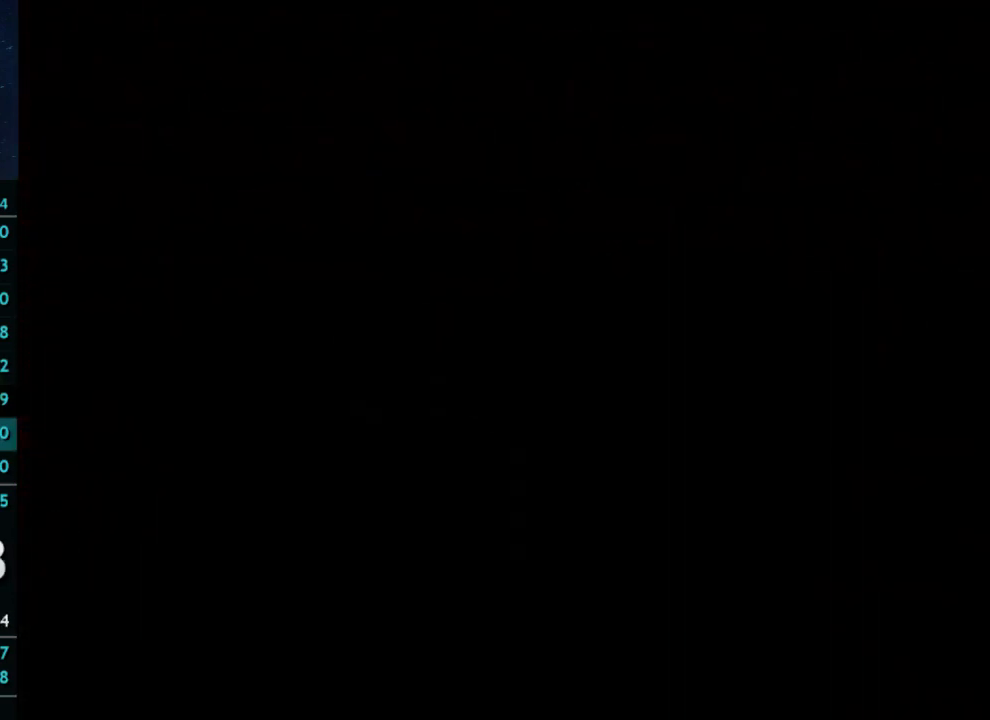
{"buttons": [], "left_stick": "down", "right_stick": "center", "button_events": []}
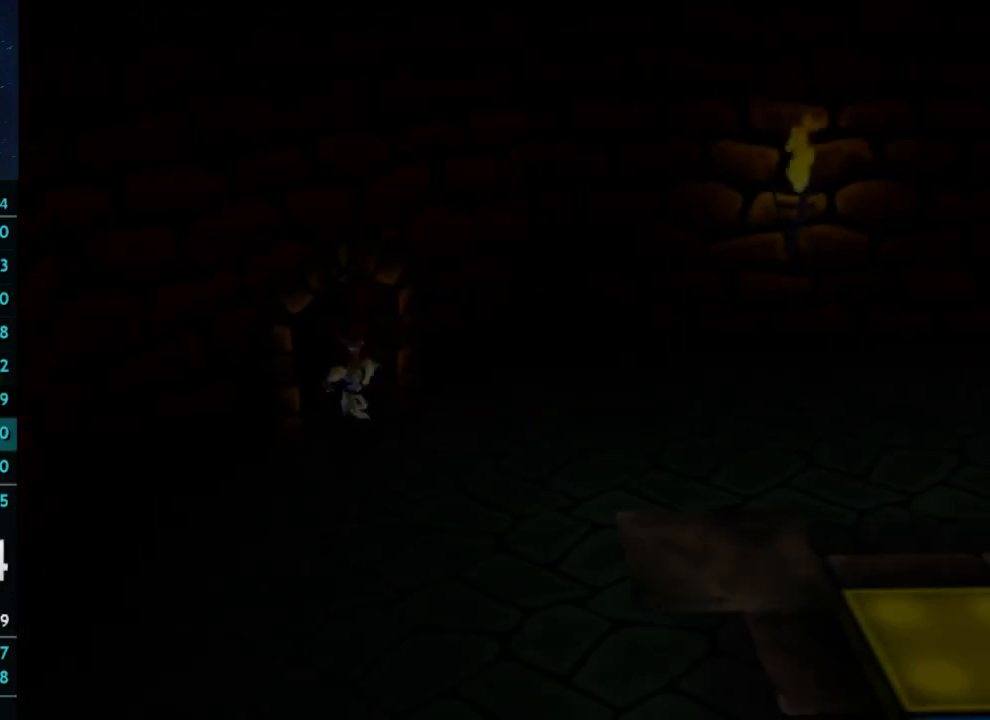
{"buttons": [], "left_stick": "down", "right_stick": "center", "button_events": []}
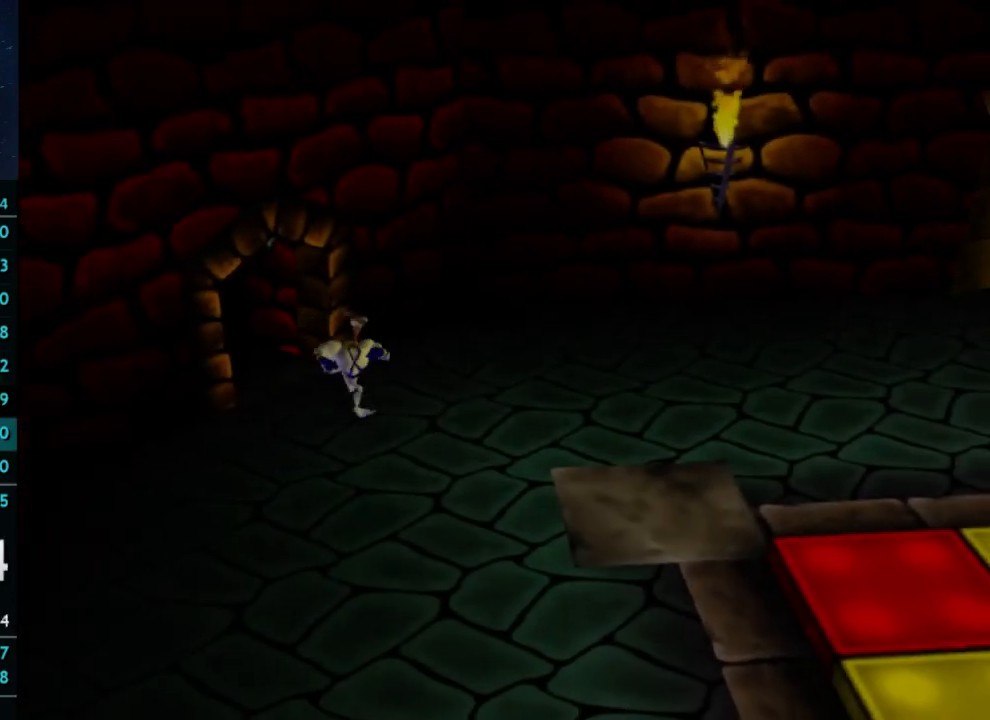
{"buttons": [], "left_stick": "down", "right_stick": "center", "button_events": []}
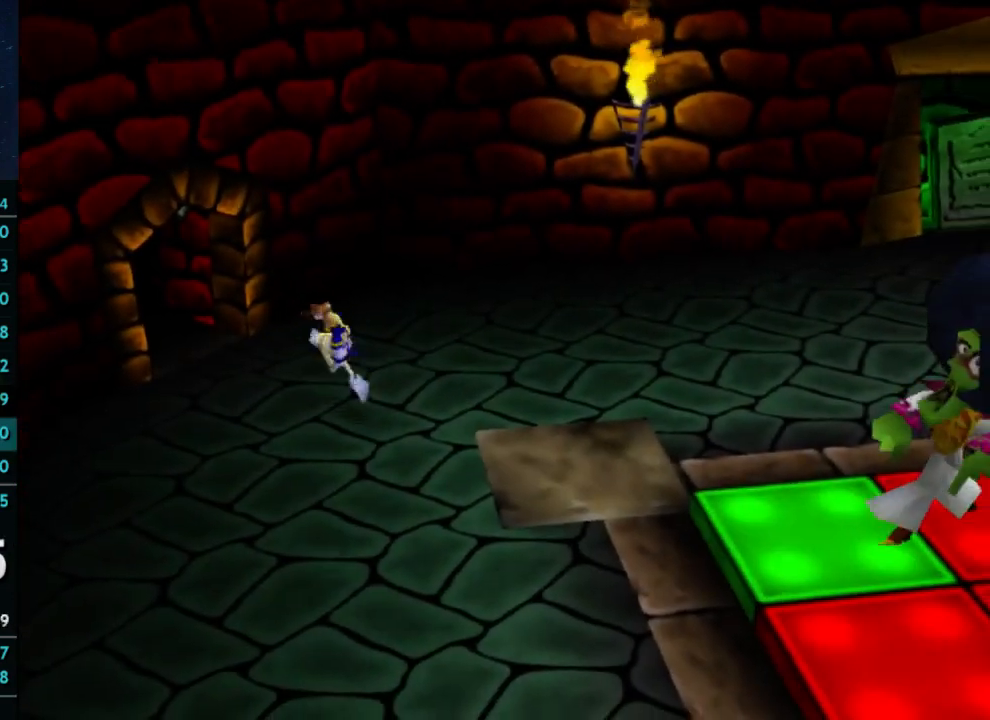
{"buttons": [], "left_stick": "down", "right_stick": "center", "button_events": []}
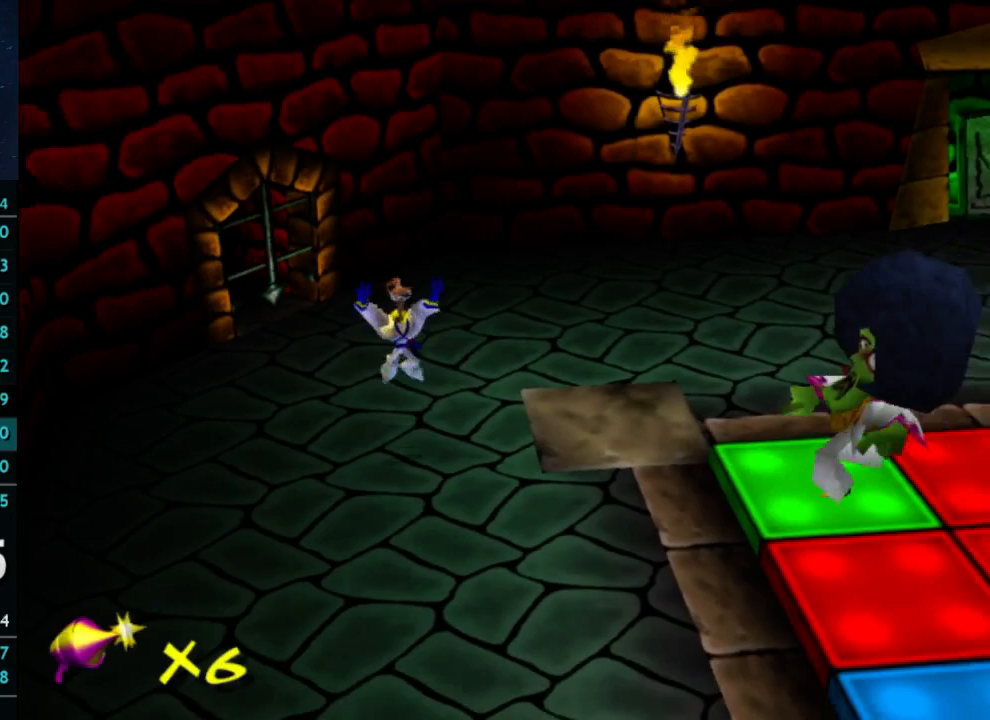
{"buttons": [], "left_stick": "down-right", "right_stick": "center", "button_events": []}
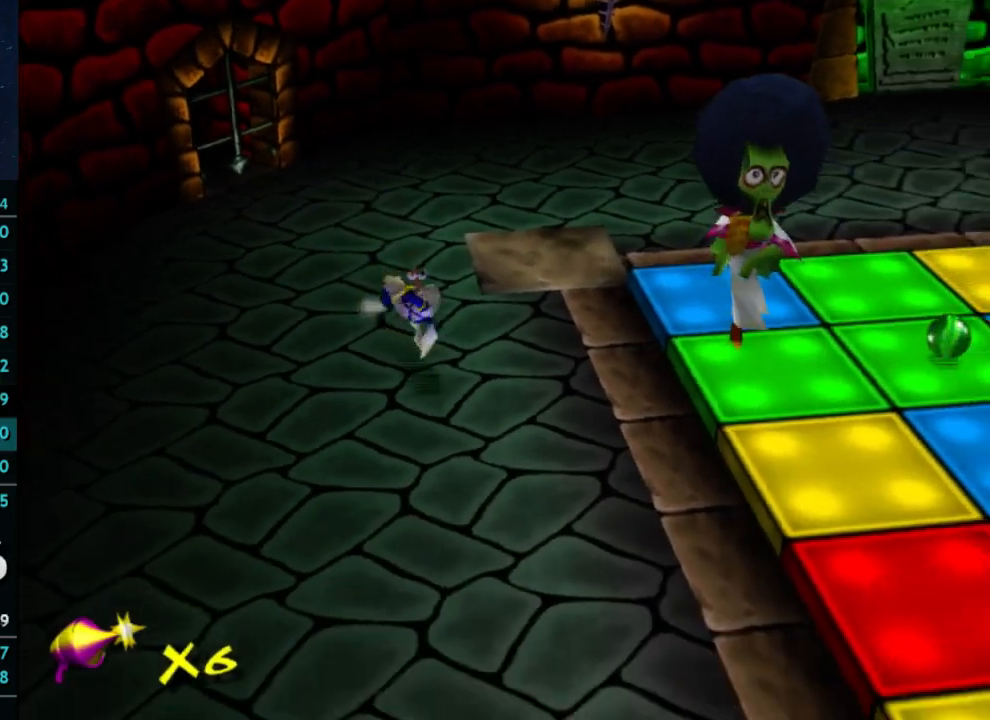
{"buttons": ["A"], "left_stick": "down-right", "right_stick": "center", "button_events": [[33, "X", "down"], [100, "X", "up"], [500, "A", "down"]]}
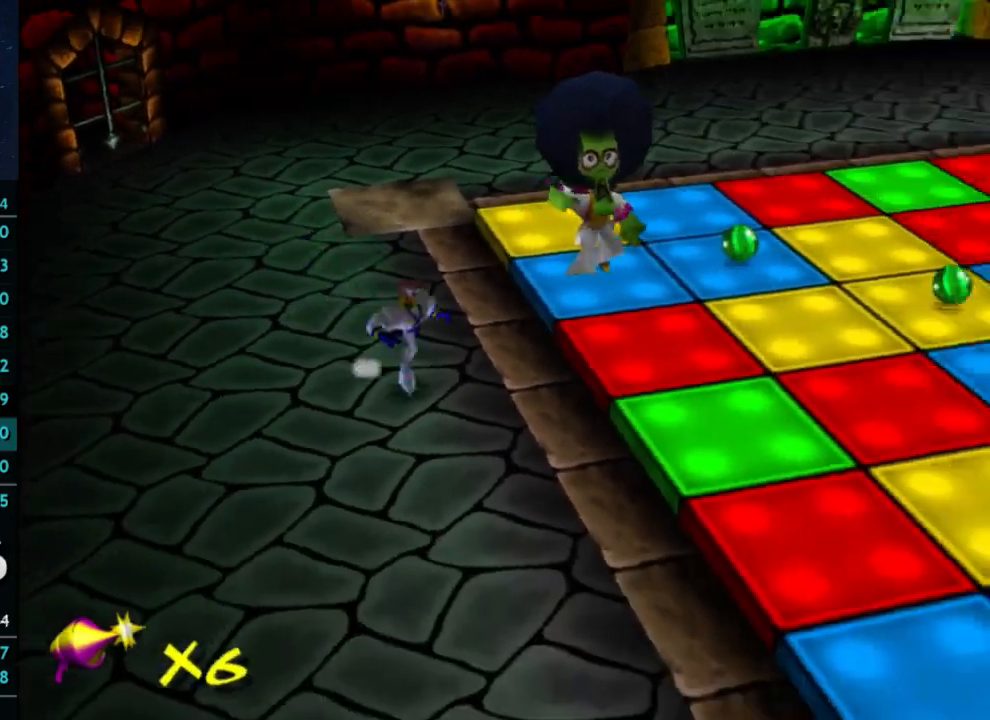
{"buttons": ["A"], "left_stick": "down-right", "right_stick": "center", "button_events": [[67, "A", "up"], [500, "A", "down"]]}
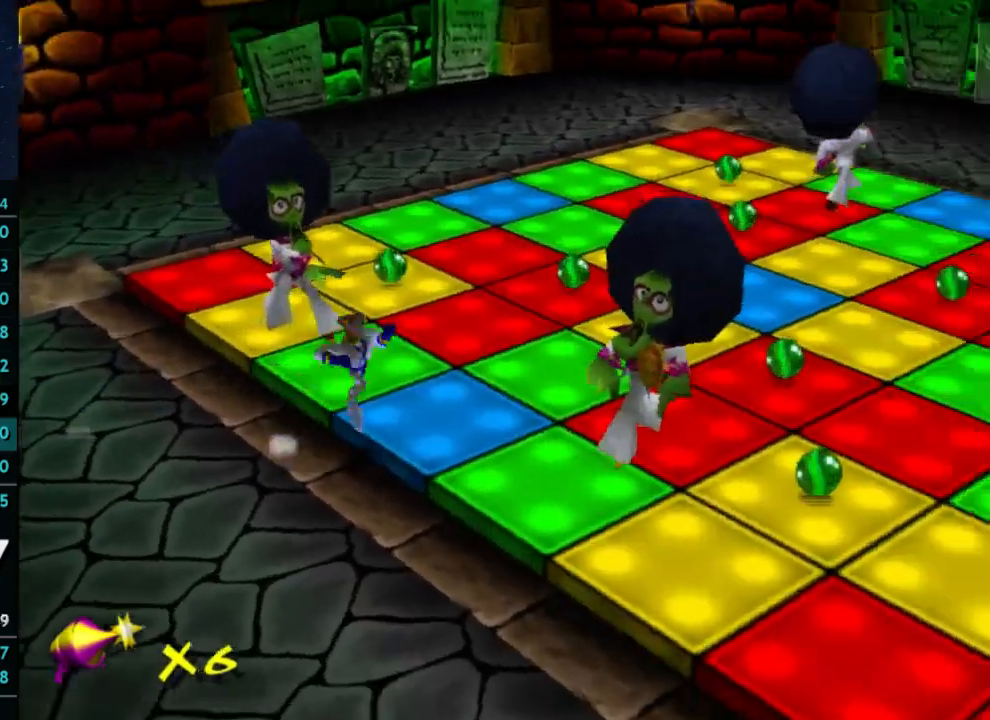
{"buttons": [], "left_stick": "down-right", "right_stick": "center", "button_events": [[100, "A", "up"]]}
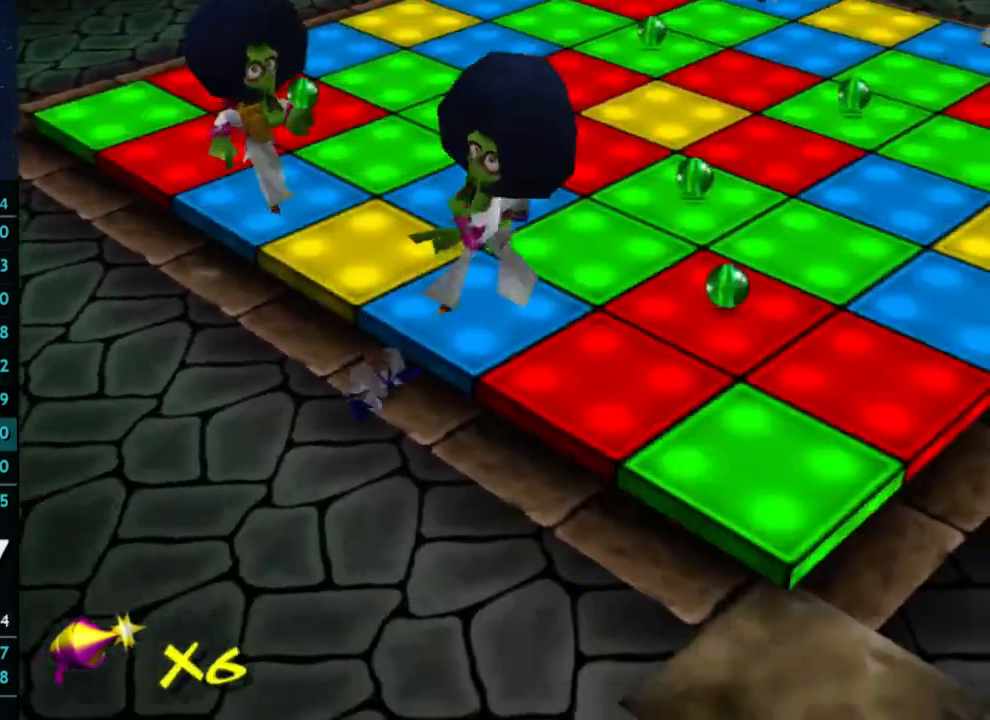
{"buttons": [], "left_stick": "up-right", "right_stick": "center", "button_events": []}
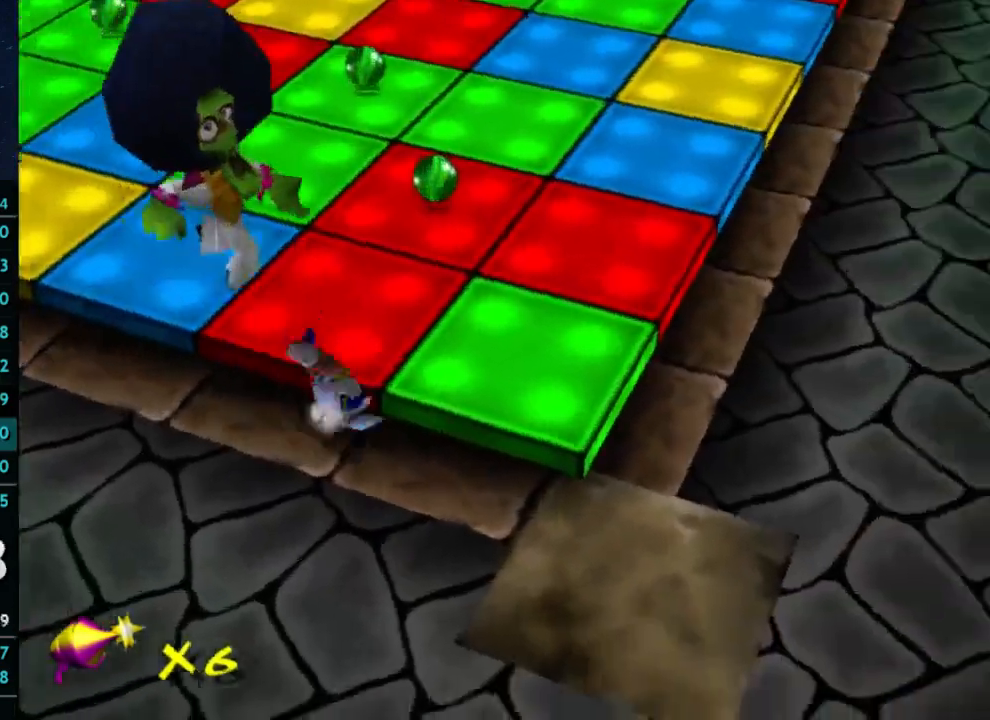
{"buttons": [], "left_stick": "up-left", "right_stick": "center", "button_events": []}
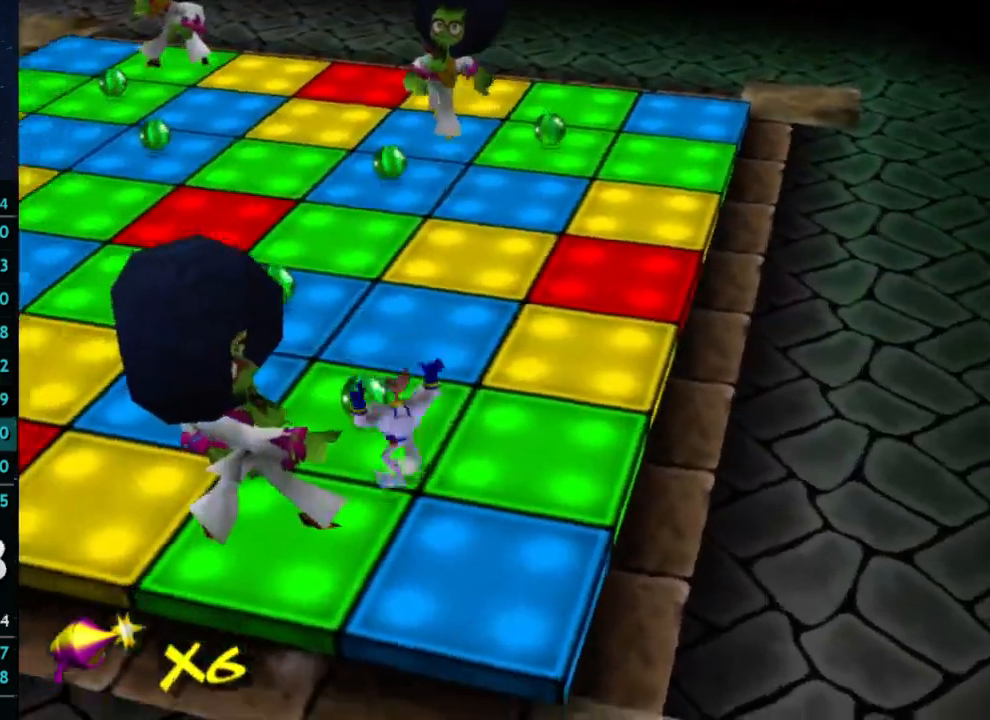
{"buttons": ["X"], "left_stick": "up", "right_stick": "center"}
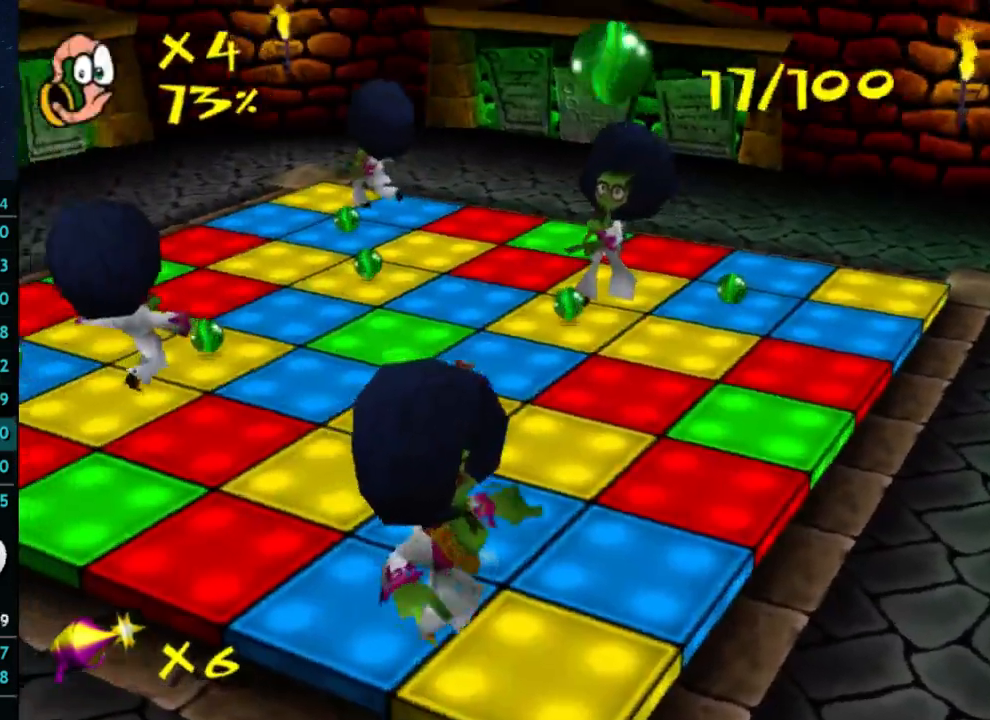
{"buttons": ["A"], "left_stick": "up-left", "right_stick": "center", "button_events": [[33, "X", "up"], [433, "A", "down"]]}
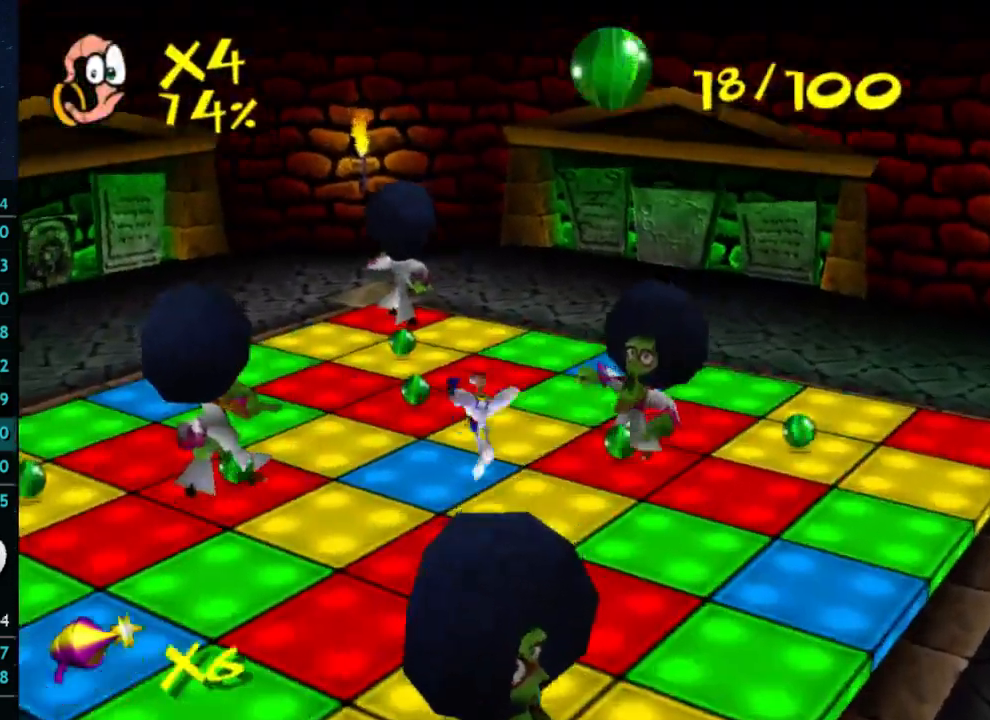
{"buttons": [], "left_stick": "up", "right_stick": "center", "button_events": [[33, "A", "up"]]}
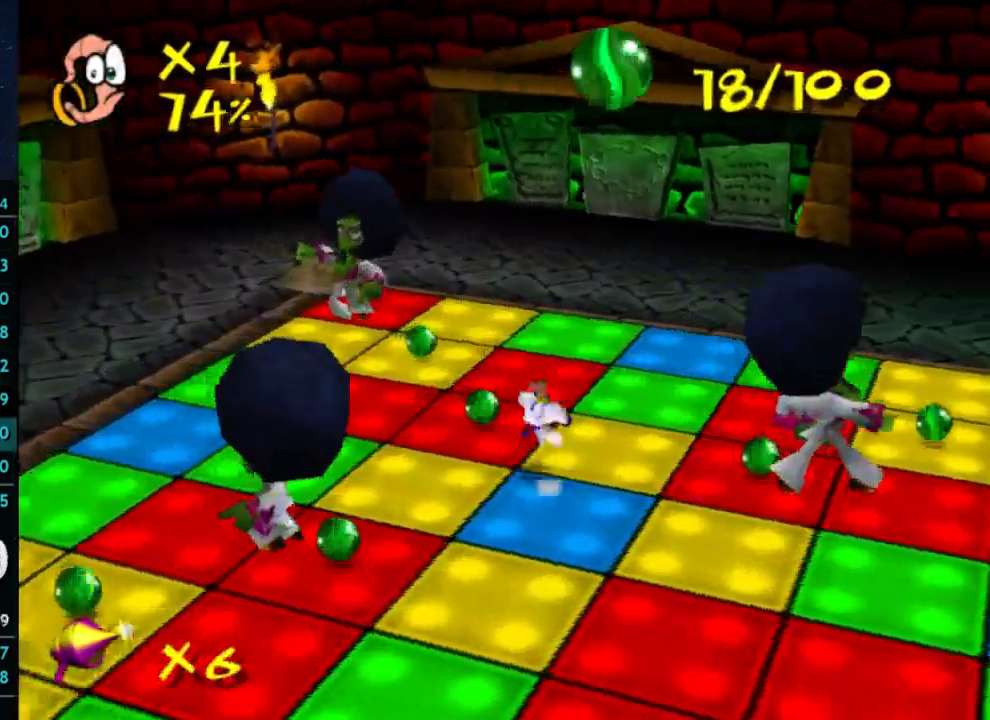
{"buttons": [], "left_stick": "up-left", "right_stick": "center", "button_events": []}
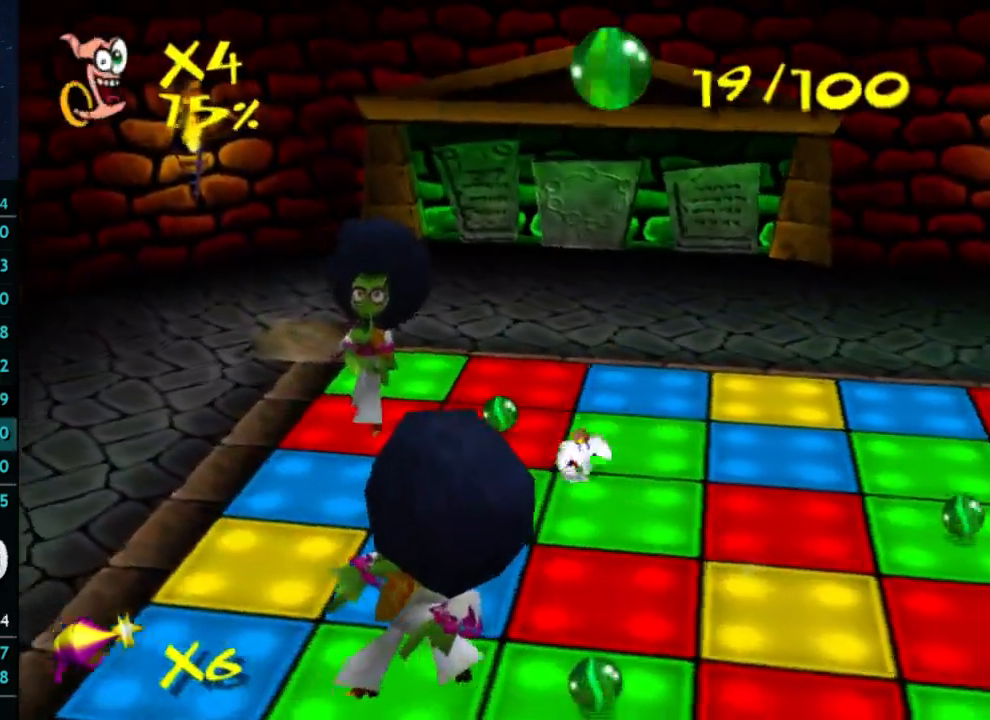
{"buttons": ["A"], "left_stick": "down", "right_stick": "center", "button_events": [[433, "A", "down"]]}
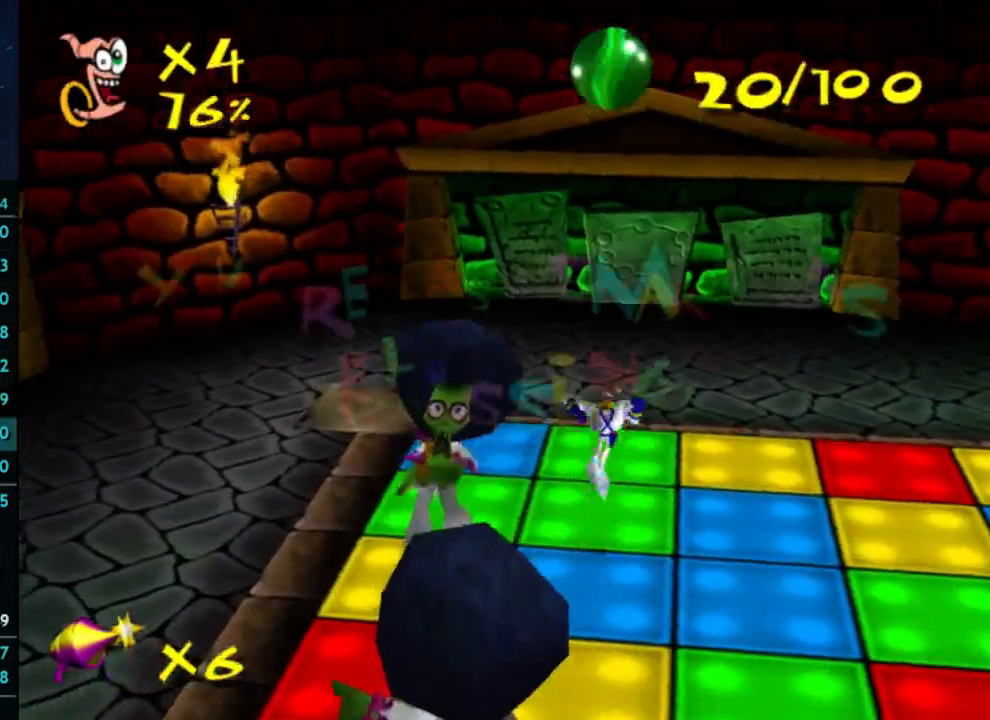
{"buttons": ["X"], "left_stick": "down", "right_stick": "center", "button_events": [[33, "A", "up"], [467, "X", "down"]]}
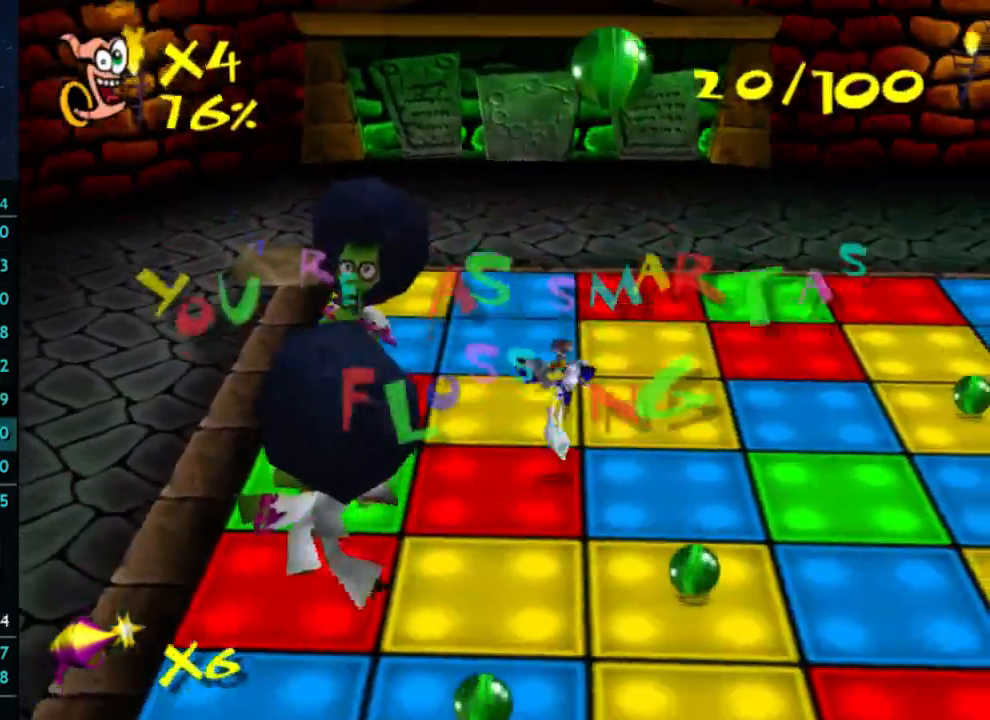
{"buttons": ["B"], "left_stick": "up-left", "right_stick": "center", "button_events": [[33, "X", "up"], [500, "B", "down"]]}
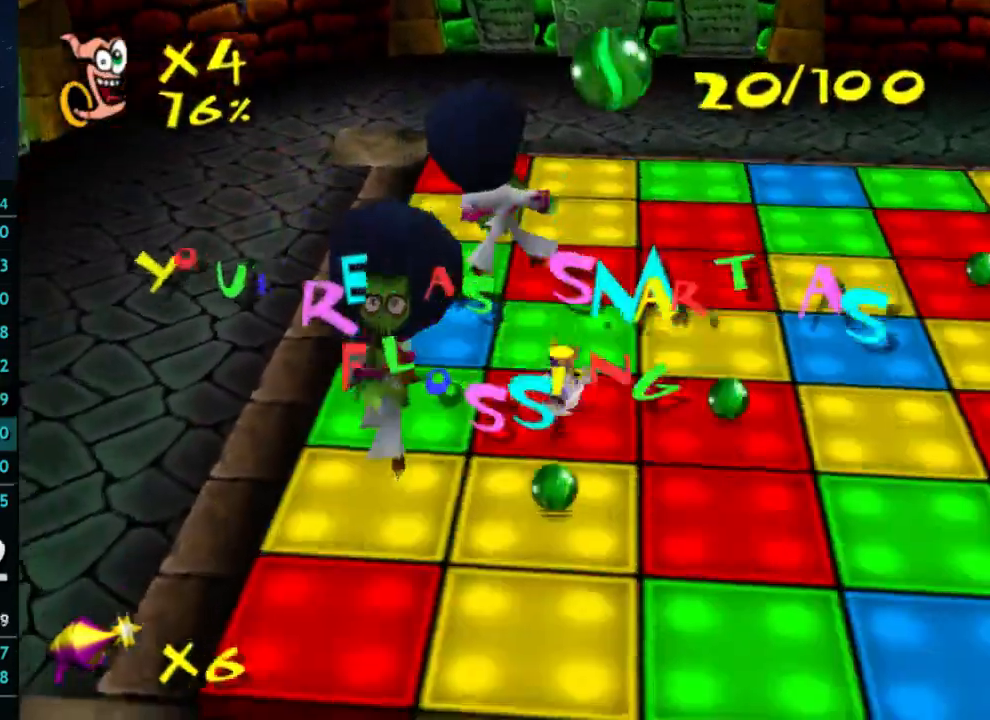
{"buttons": [], "left_stick": "down-right", "right_stick": "center", "button_events": [[133, "B", "up"]]}
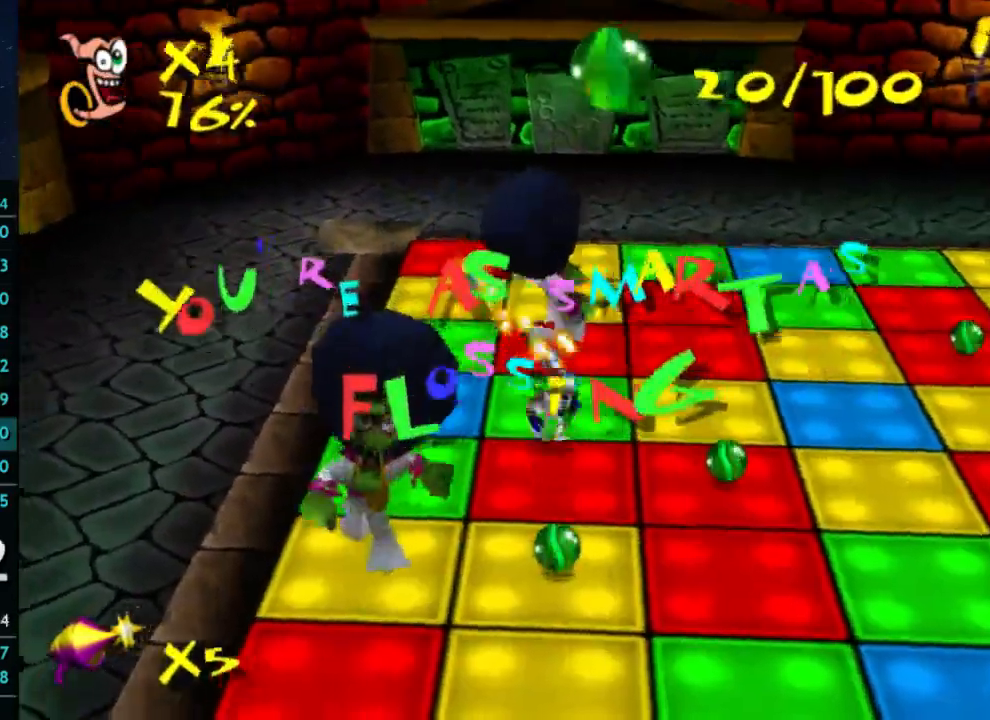
{"buttons": [], "left_stick": "up", "right_stick": "center", "button_events": [[200, "B", "down"], [367, "B", "up"]]}
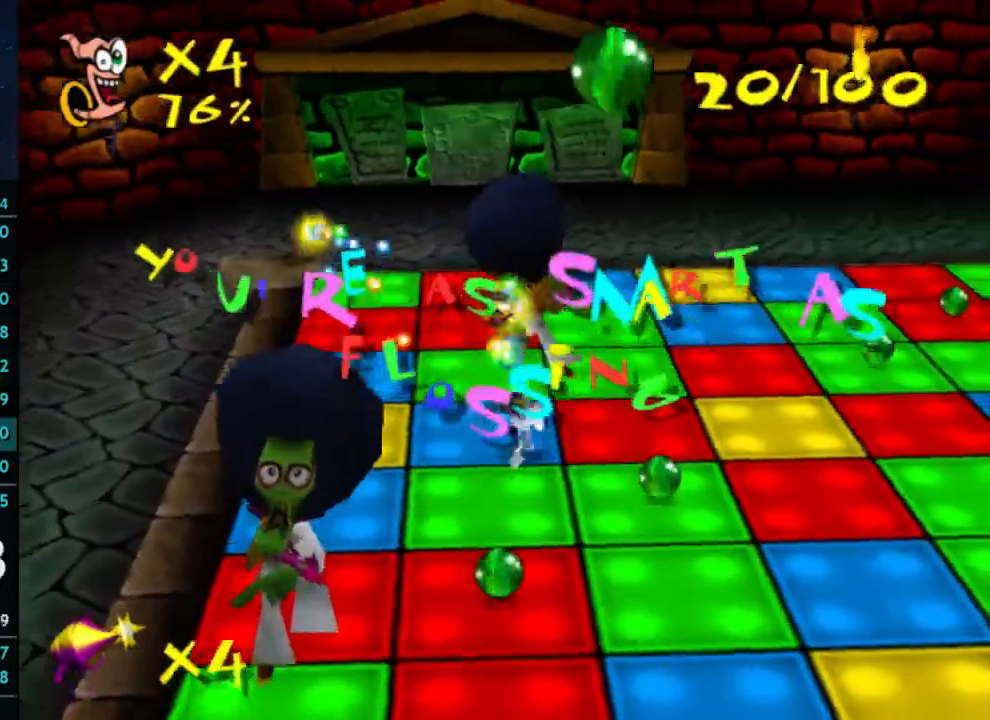
{"buttons": [], "left_stick": "down-right", "right_stick": "center", "button_events": []}
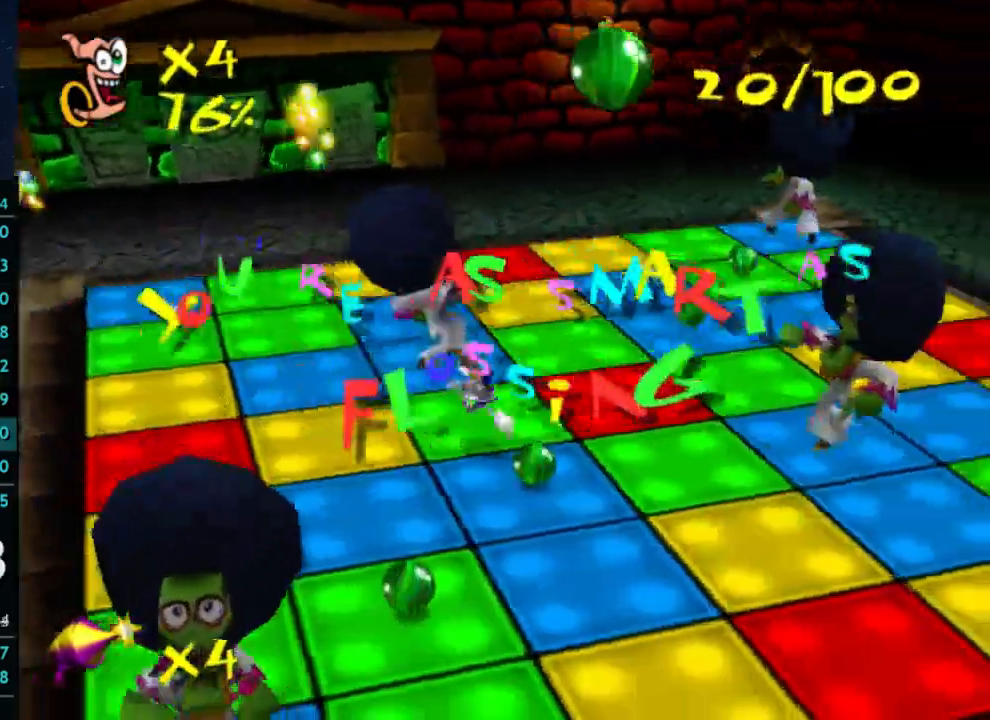
{"buttons": [], "left_stick": "down", "right_stick": "center", "button_events": []}
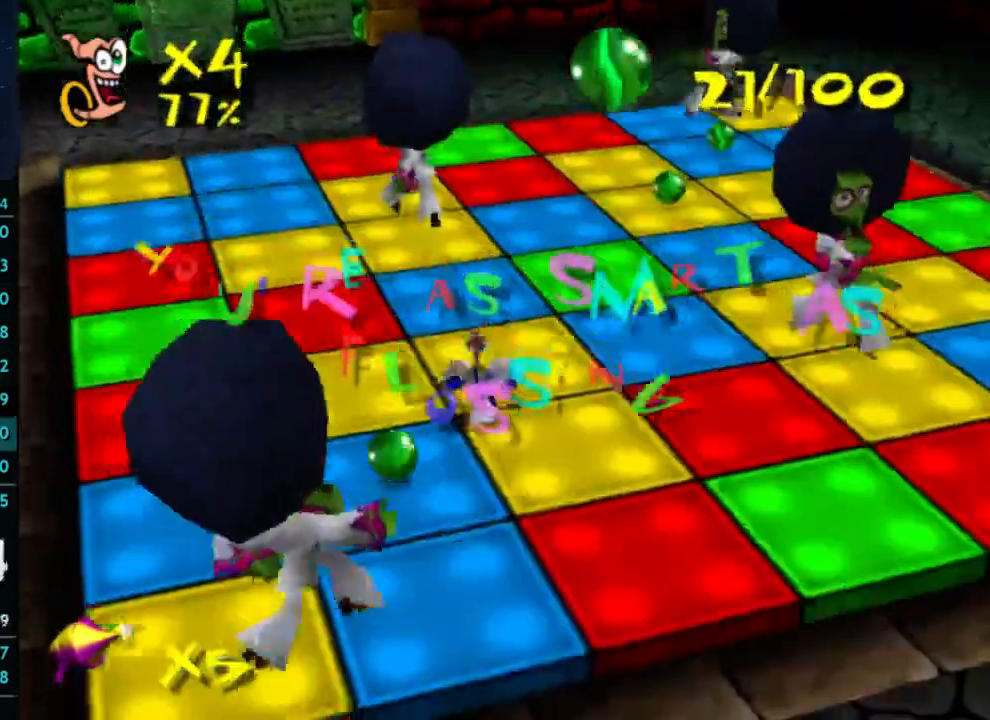
{"buttons": ["A"], "left_stick": "up", "right_stick": "center", "button_events": [[367, "A", "down"], [367, "X", "down"], [433, "X", "up"]]}
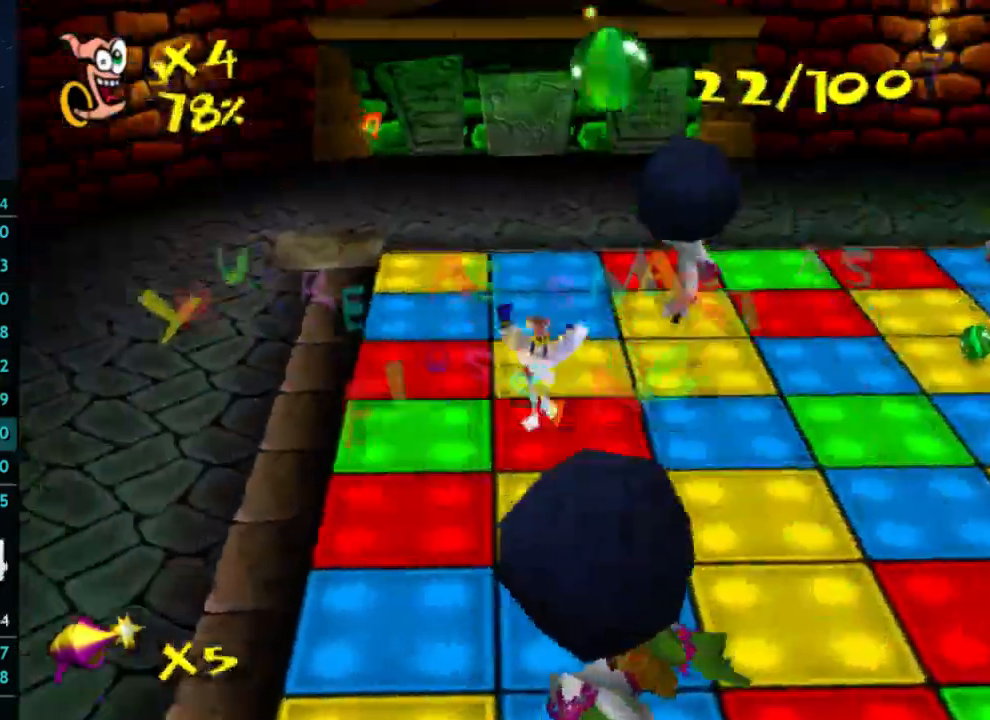
{"buttons": ["B"], "left_stick": "up-right", "right_stick": "center", "button_events": [[133, "A", "up"], [233, "B", "down"]]}
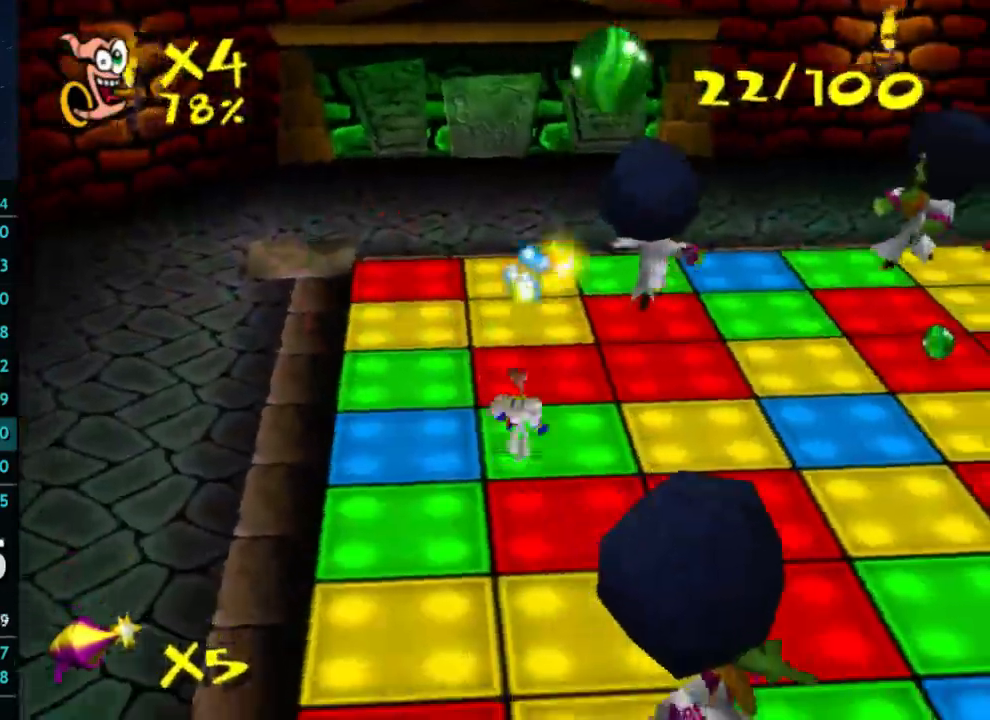
{"buttons": ["B"], "left_stick": "center", "right_stick": "center", "button_events": []}
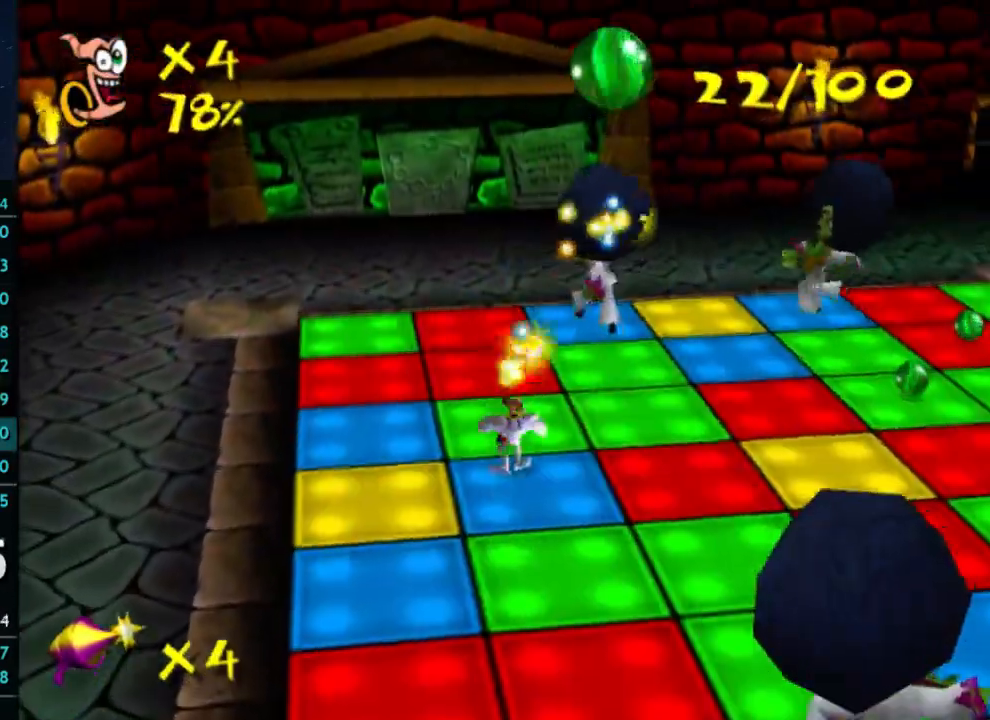
{"buttons": ["B"], "left_stick": "center", "right_stick": "center", "button_events": []}
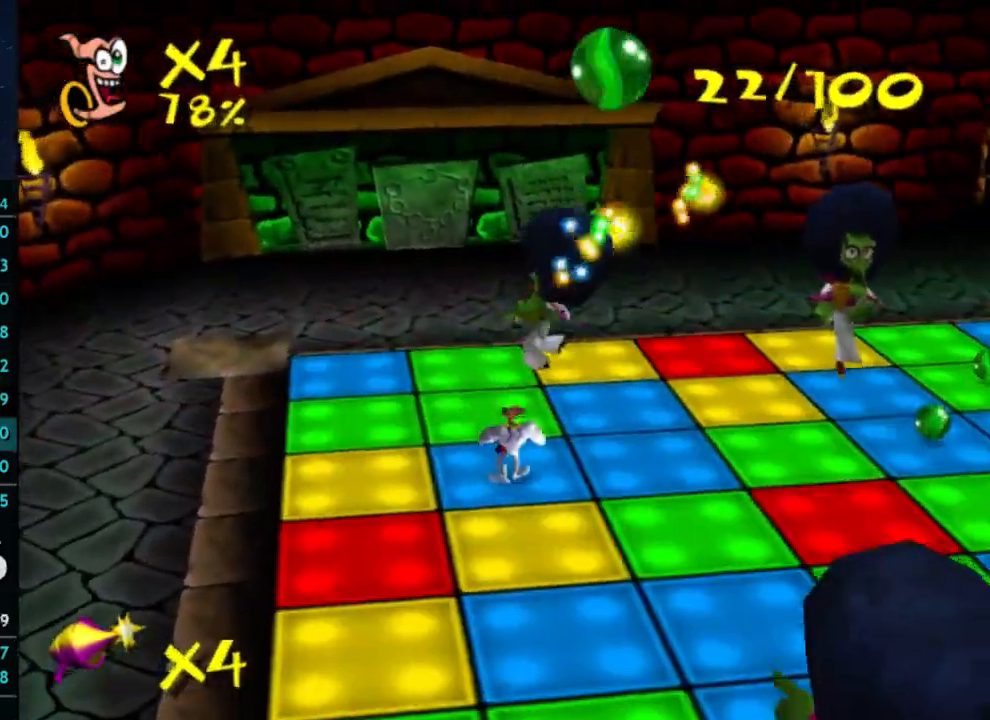
{"buttons": ["B"], "left_stick": "up", "right_stick": "center", "button_events": [[167, "B", "up"], [500, "B", "down"]]}
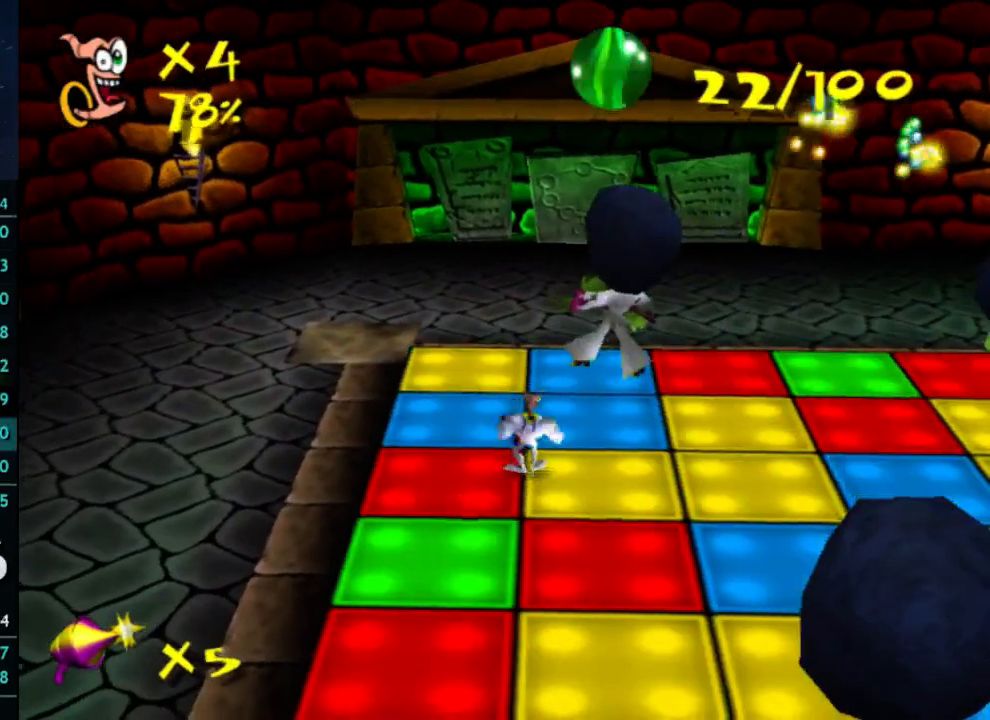
{"buttons": [], "left_stick": "center", "right_stick": "center", "button_events": [[200, "B", "up"]]}
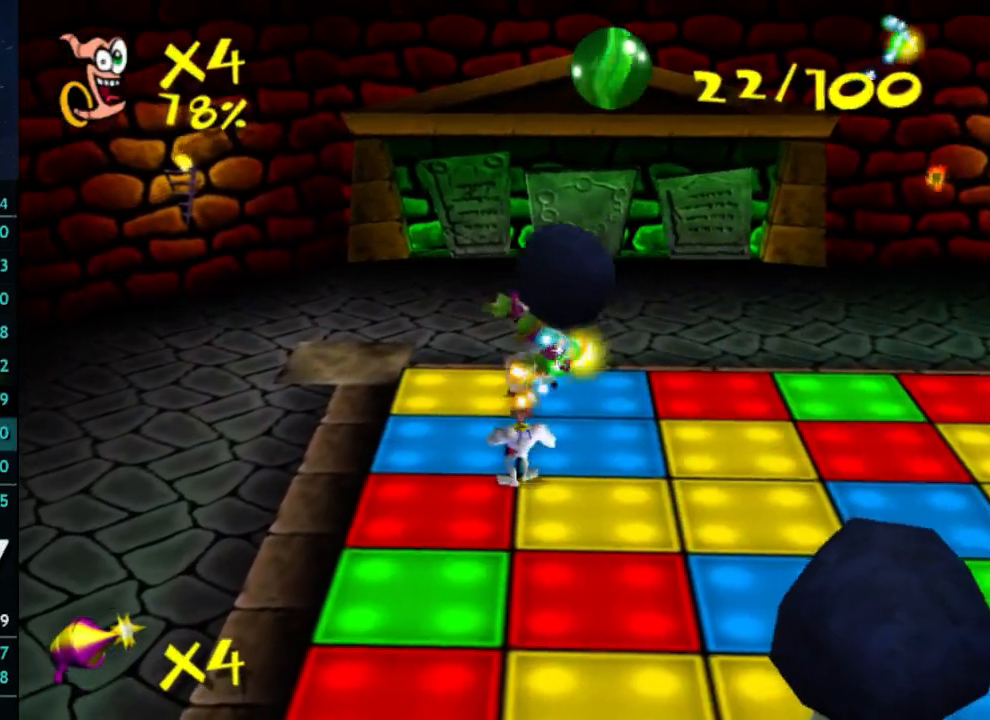
{"buttons": [], "left_stick": "up", "right_stick": "center", "button_events": [[300, "B", "down"], [467, "B", "up"]]}